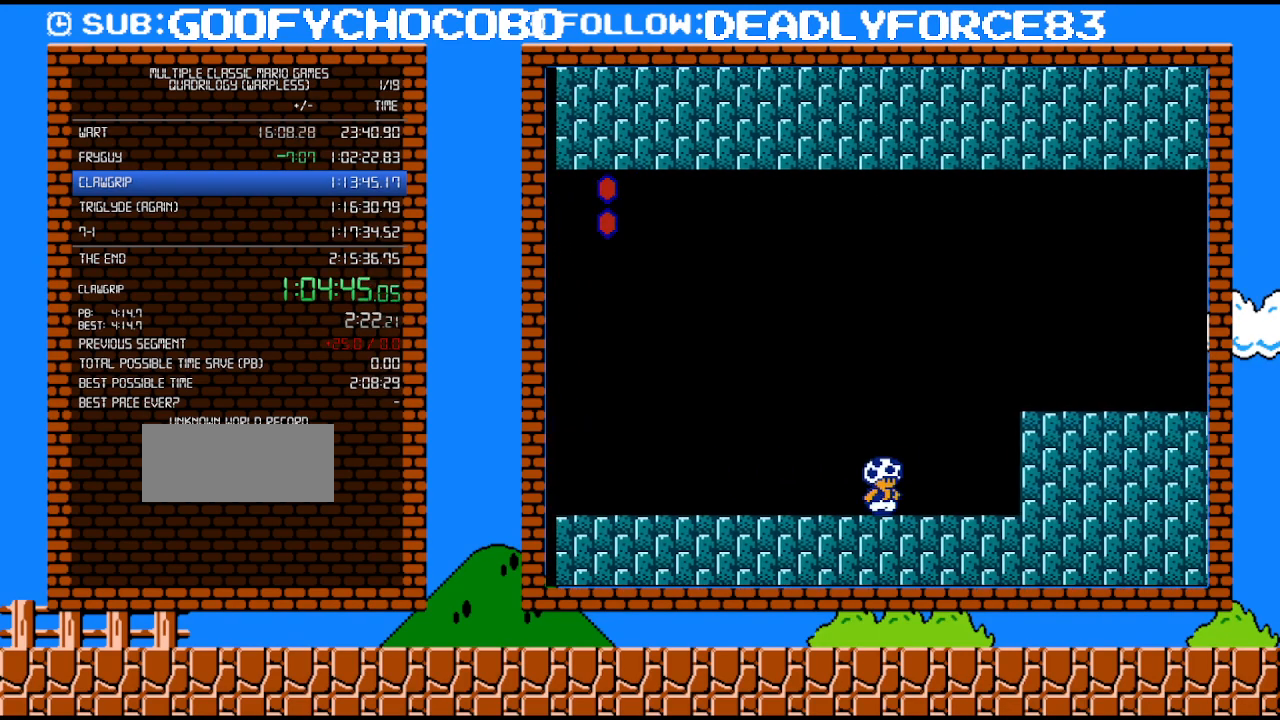
Gameplay with a controller (Nintendo layout); each line is a JSON object with the inputs held at the frame after it. "events" lists button and stick changes between this image and that frame as [ms after this image, input, new state], when the widget could be followed in between. Not read: L3 R3.
{"buttons": ["A", "B", "DPAD_RIGHT"], "events": [[150, "A", "down"]]}
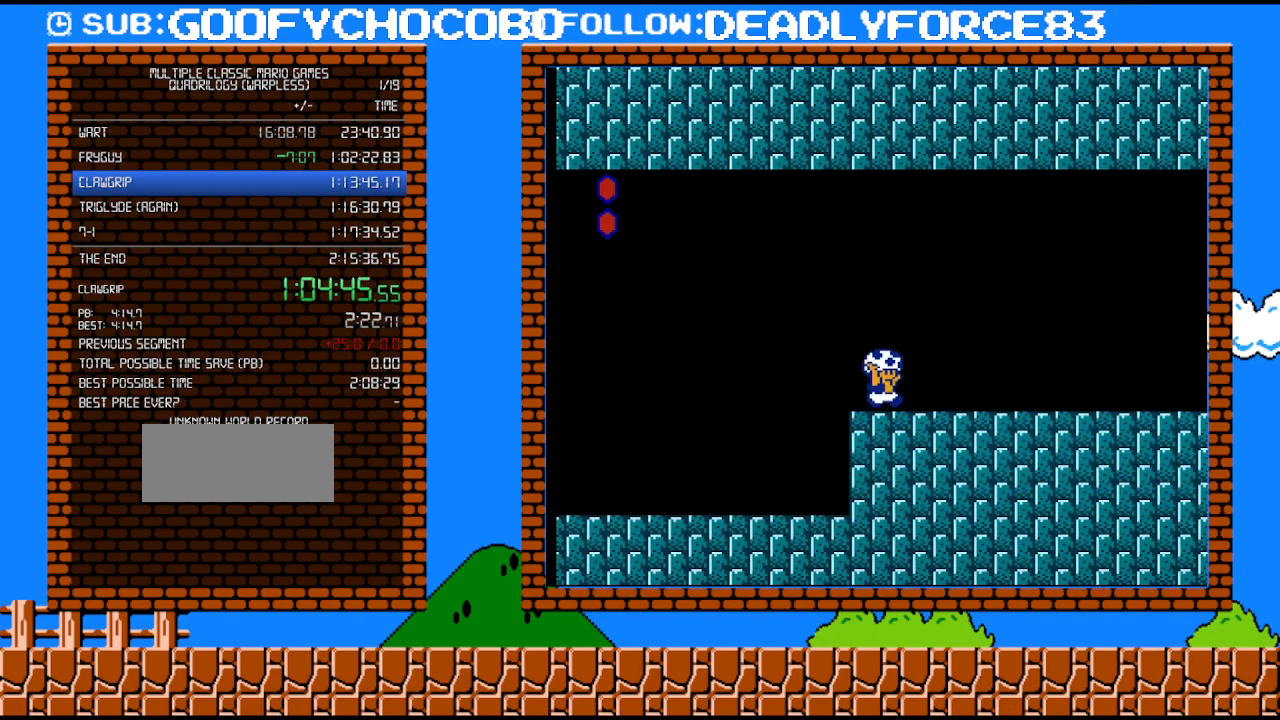
{"buttons": ["B", "DPAD_RIGHT"], "events": [[17, "A", "up"]]}
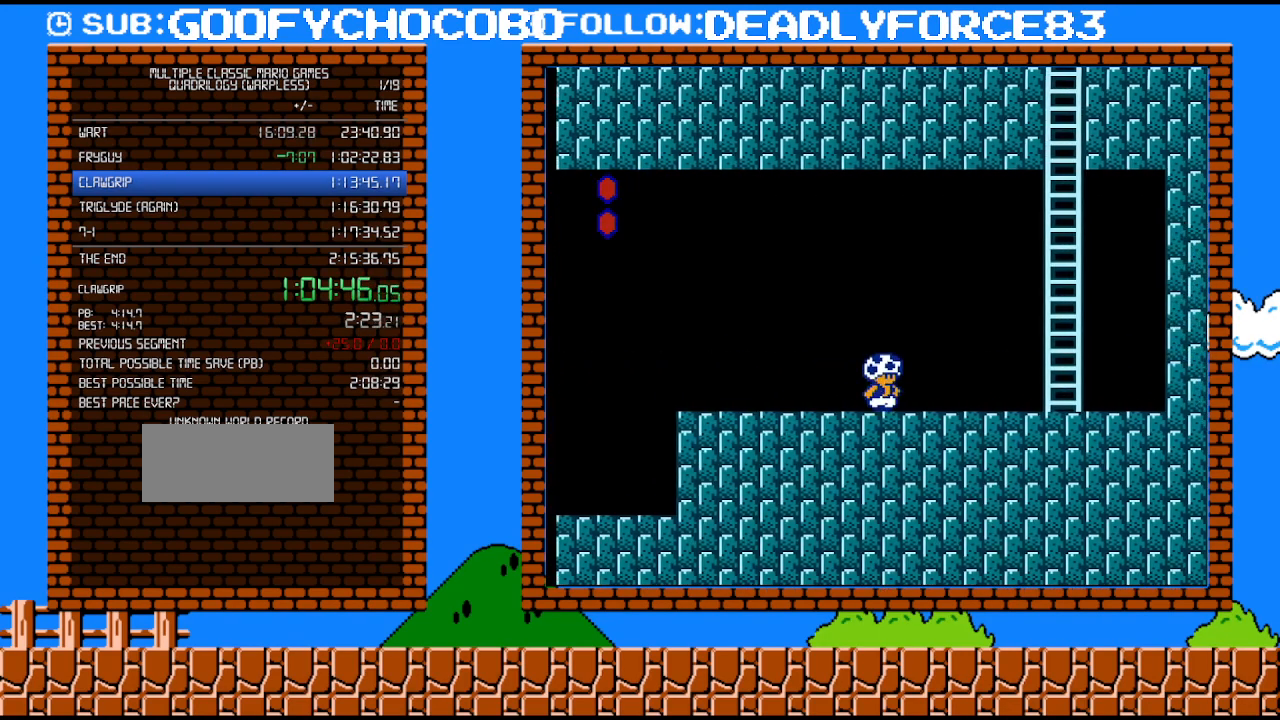
{"buttons": ["A", "B", "DPAD_UP"], "events": [[217, "A", "down"], [300, "DPAD_UP", "down"], [467, "DPAD_RIGHT", "up"]]}
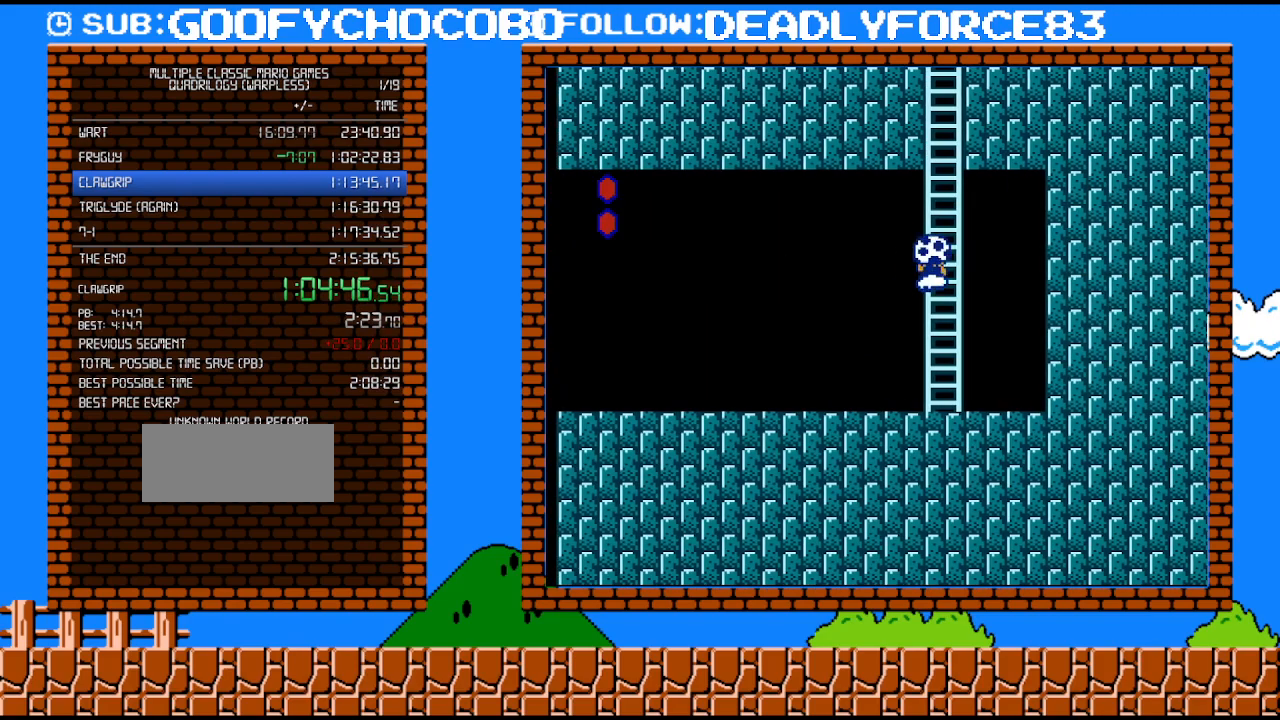
{"buttons": ["DPAD_UP"], "events": [[50, "A", "up"], [117, "B", "up"]]}
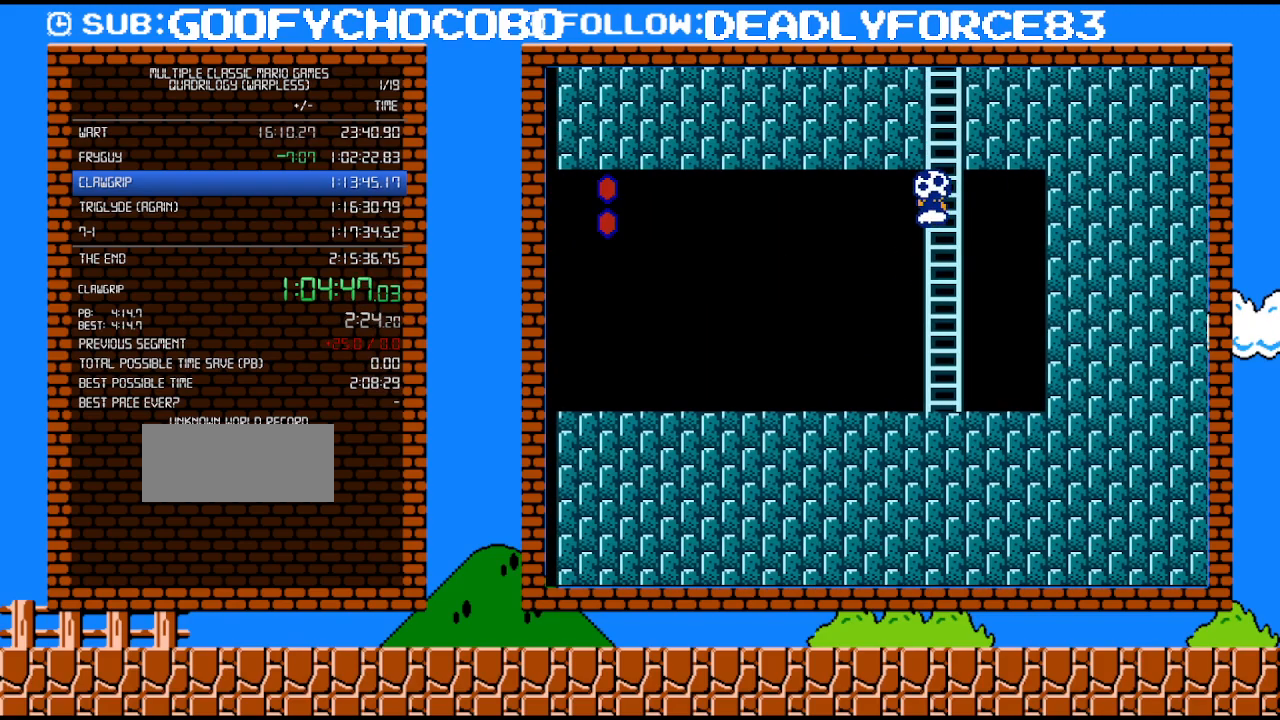
{"buttons": ["DPAD_UP"], "events": []}
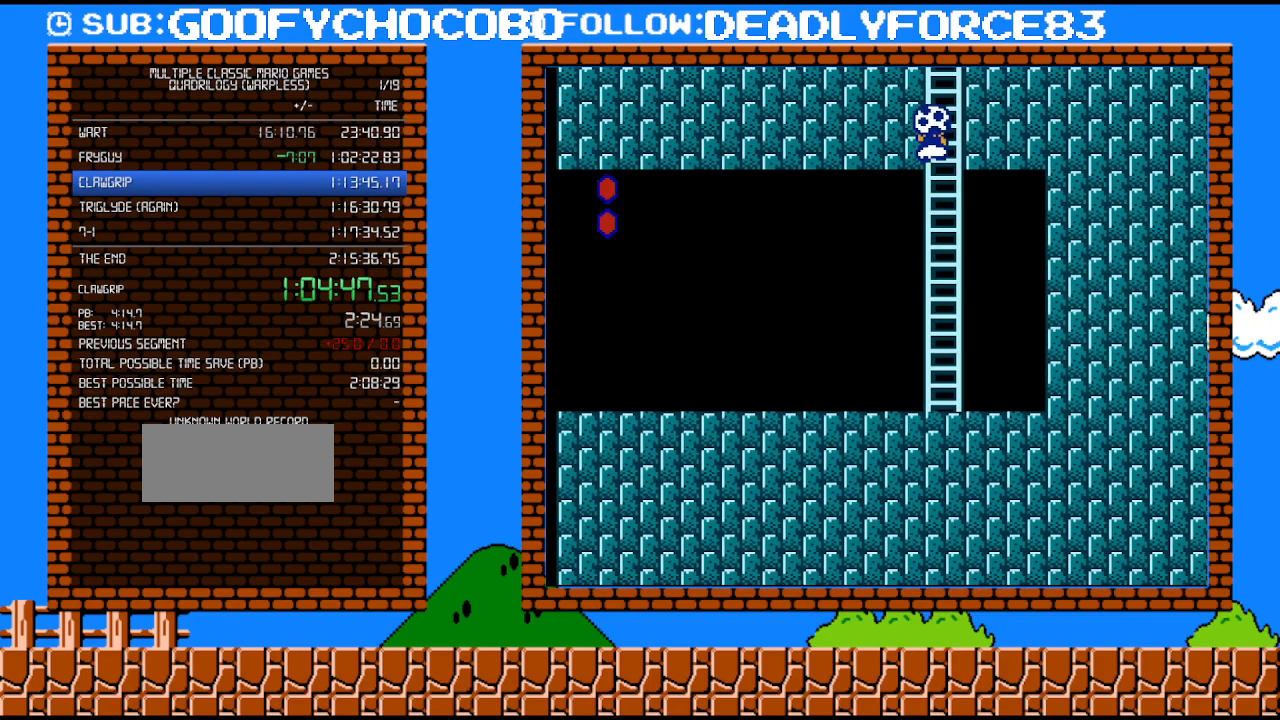
{"buttons": ["DPAD_UP"], "events": []}
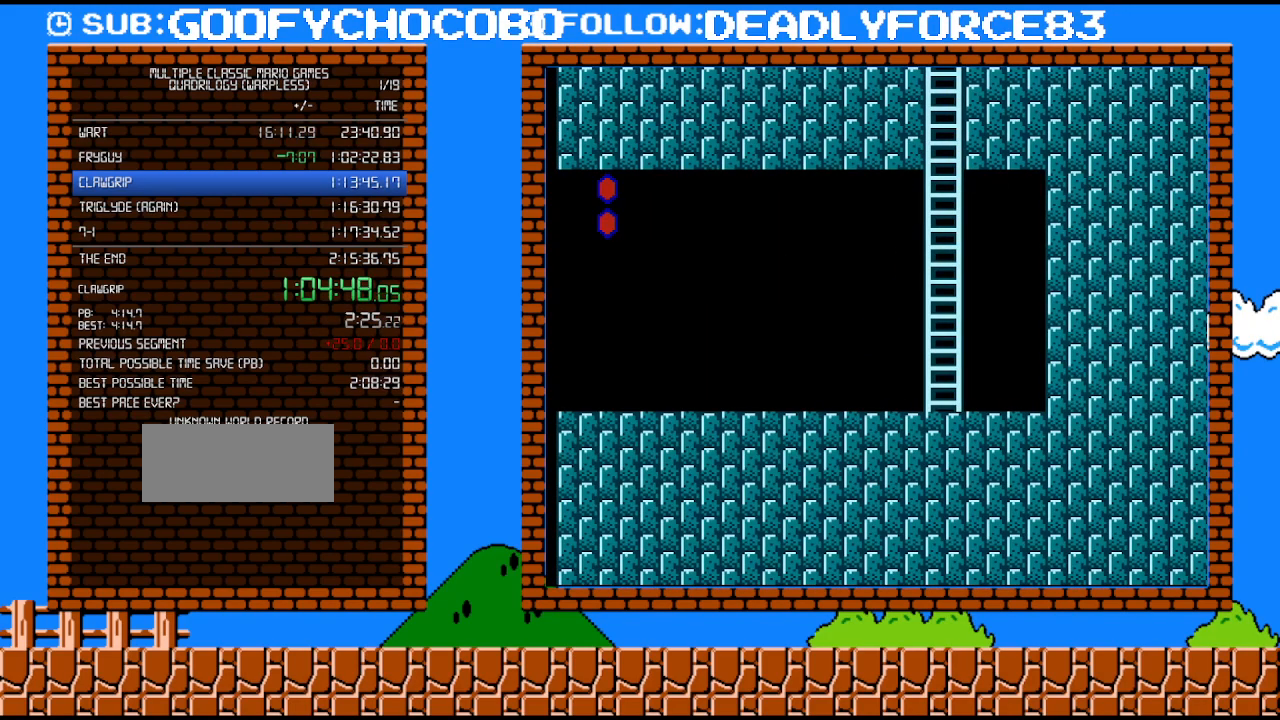
{"buttons": ["DPAD_UP"], "events": []}
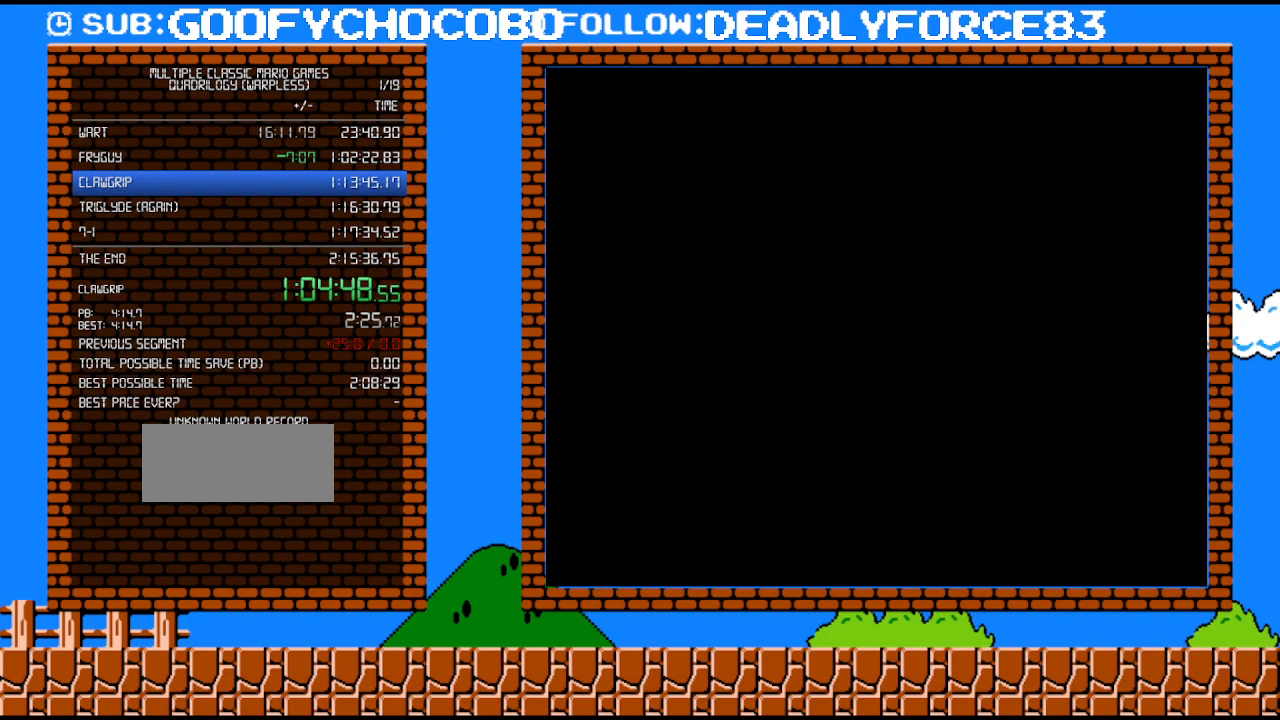
{"buttons": [], "events": [[467, "DPAD_UP", "up"]]}
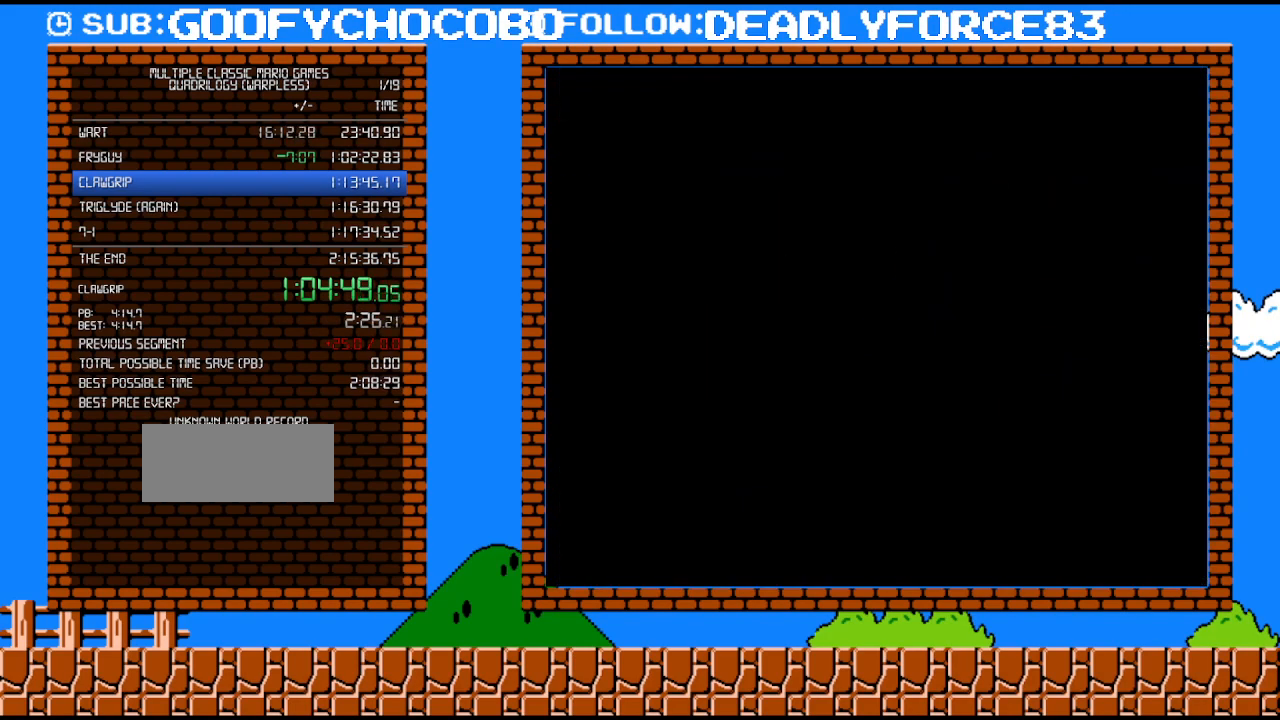
{"buttons": ["B", "DPAD_RIGHT"], "events": [[50, "B", "down"], [267, "DPAD_RIGHT", "down"]]}
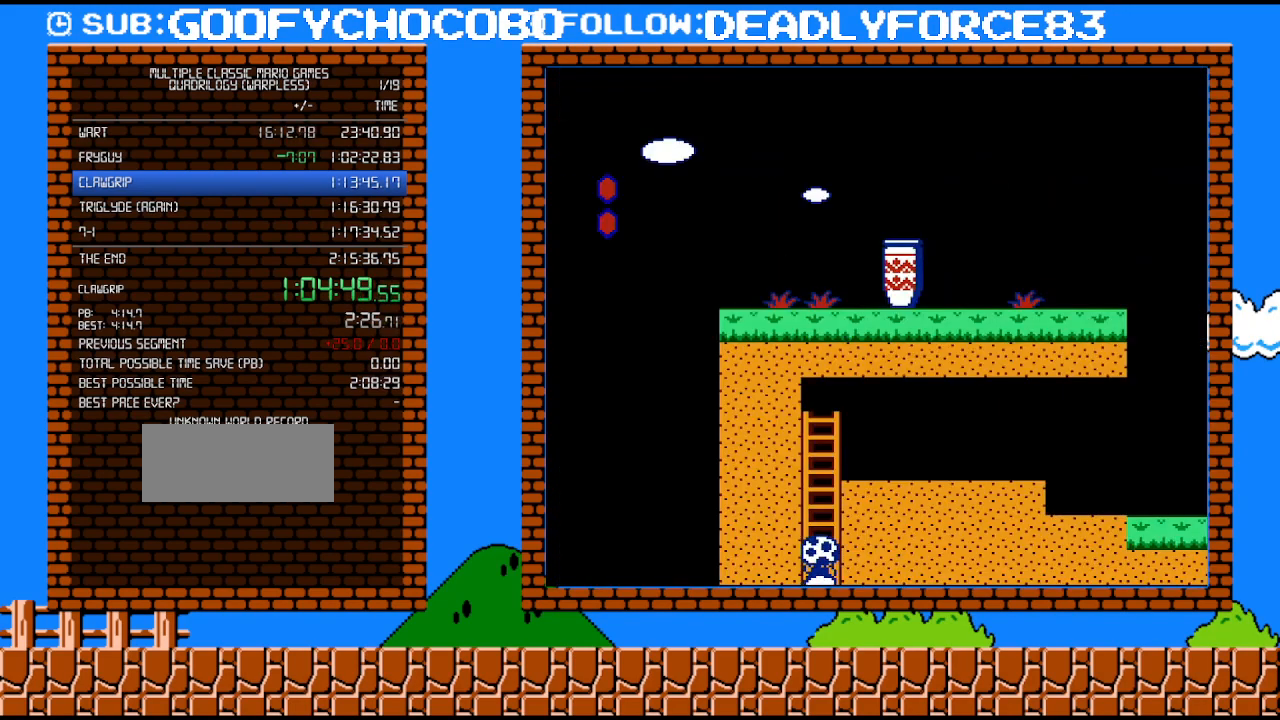
{"buttons": ["B", "DPAD_RIGHT"], "events": []}
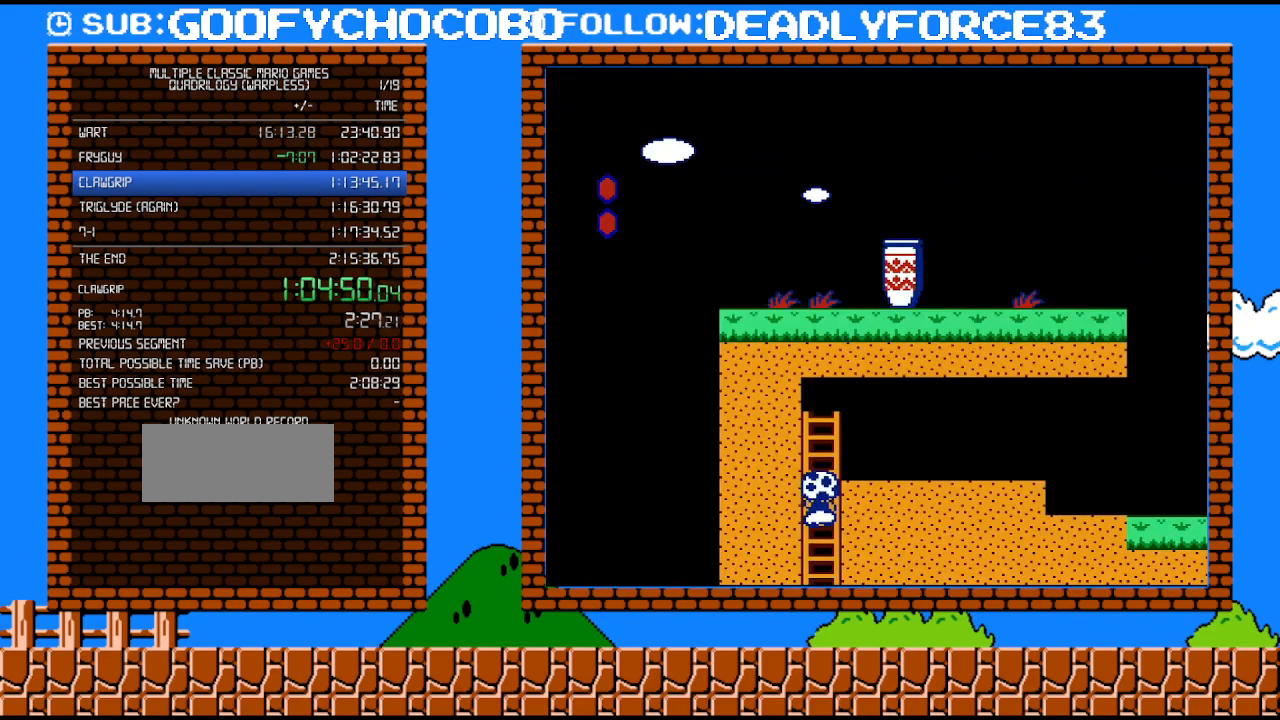
{"buttons": ["B", "DPAD_RIGHT"], "events": []}
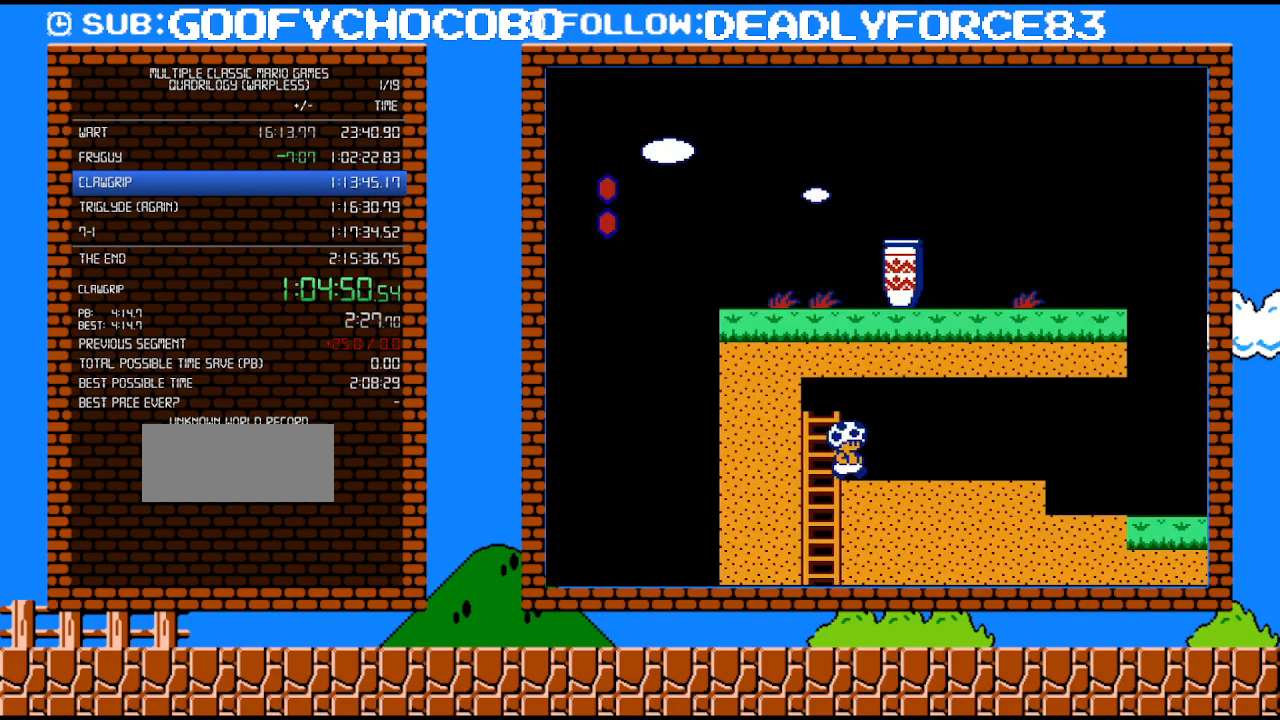
{"buttons": ["B", "DPAD_RIGHT"], "events": []}
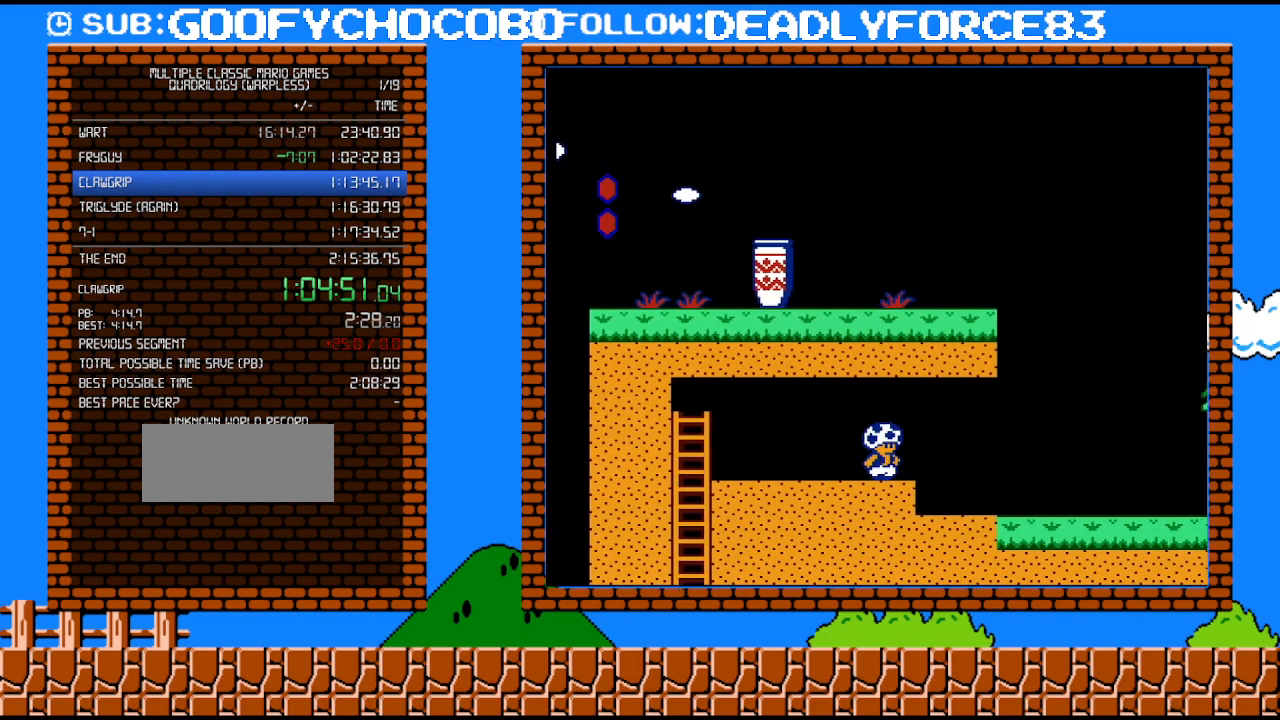
{"buttons": ["B", "DPAD_RIGHT"], "events": []}
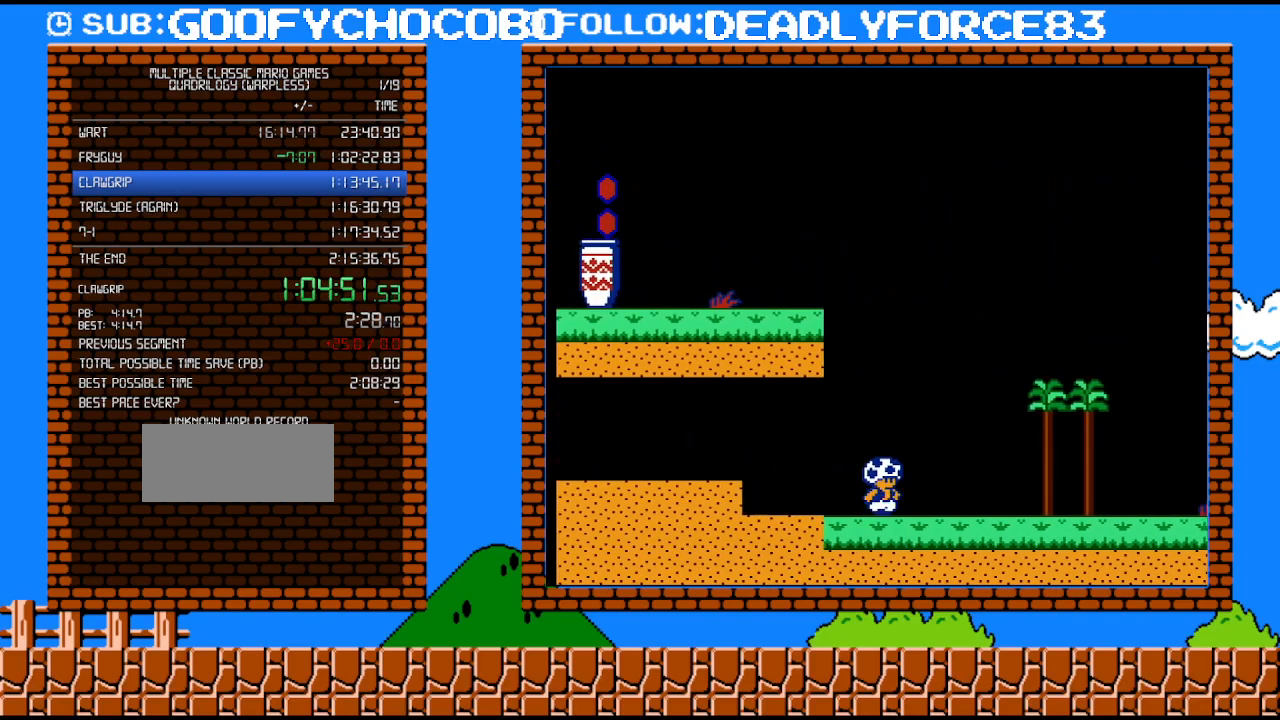
{"buttons": ["B", "DPAD_RIGHT"], "events": []}
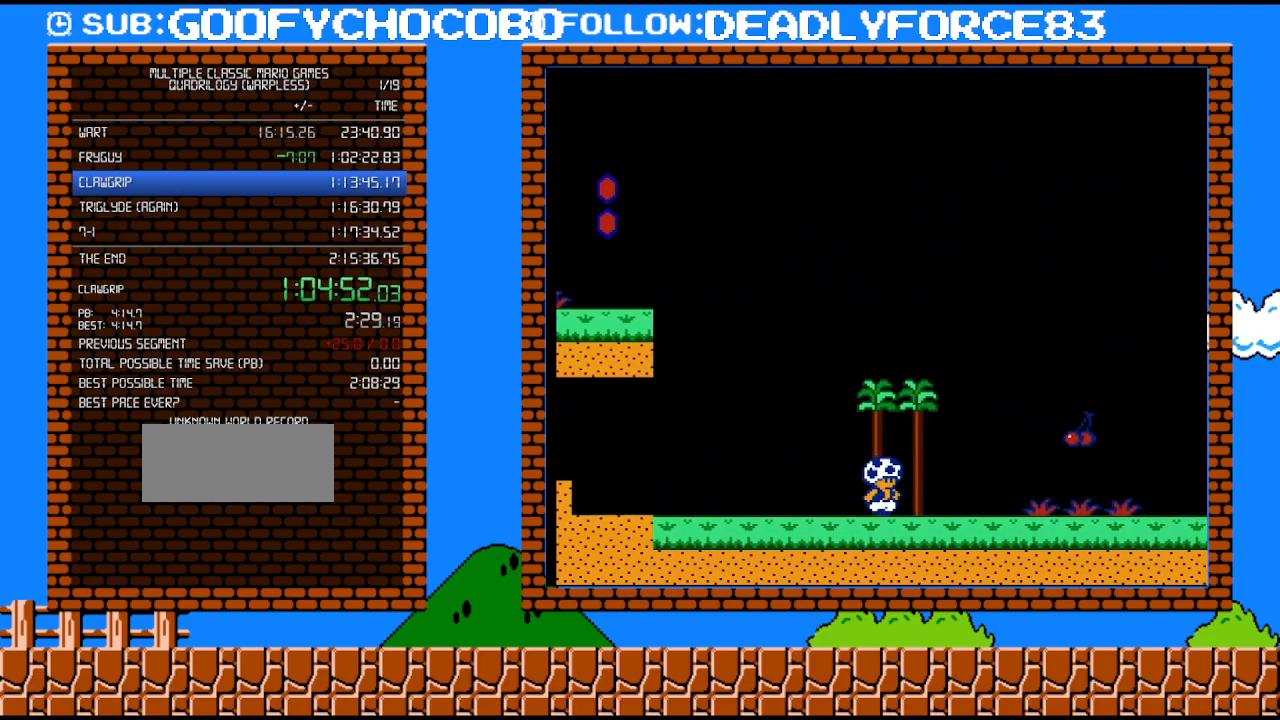
{"buttons": ["B", "DPAD_RIGHT"], "events": []}
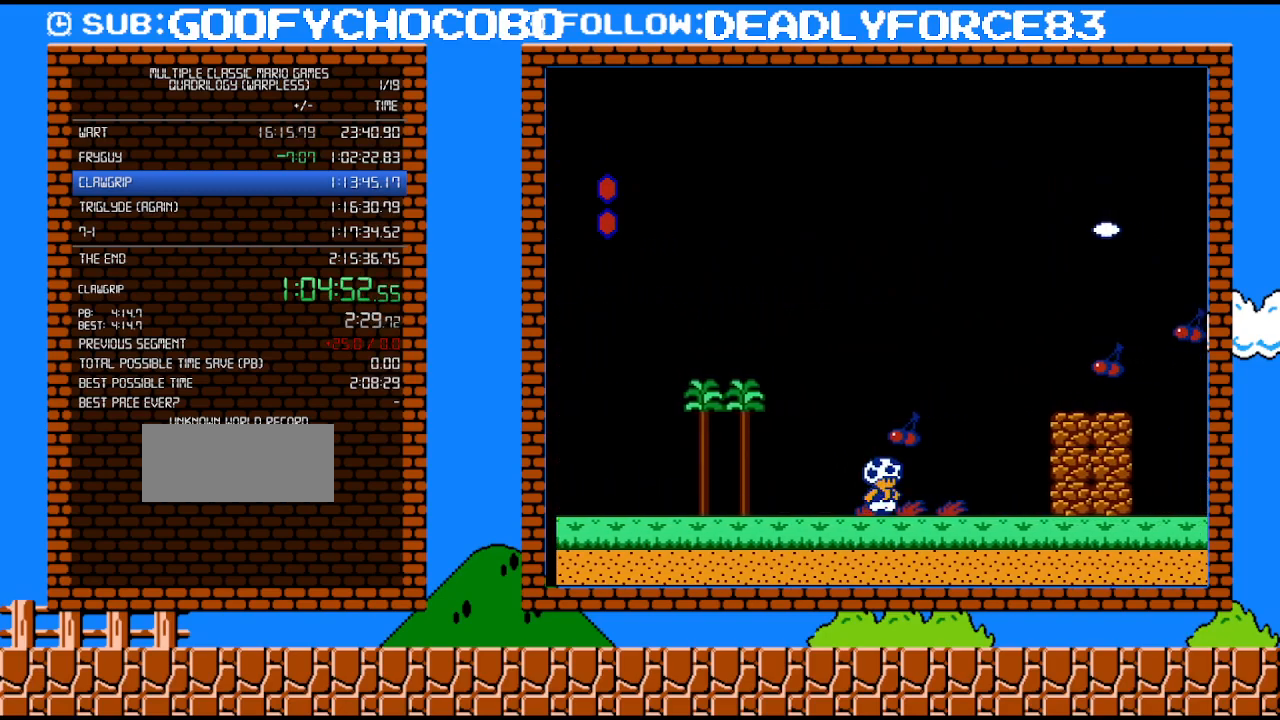
{"buttons": ["A", "B", "DPAD_RIGHT"], "events": [[117, "A", "down"]]}
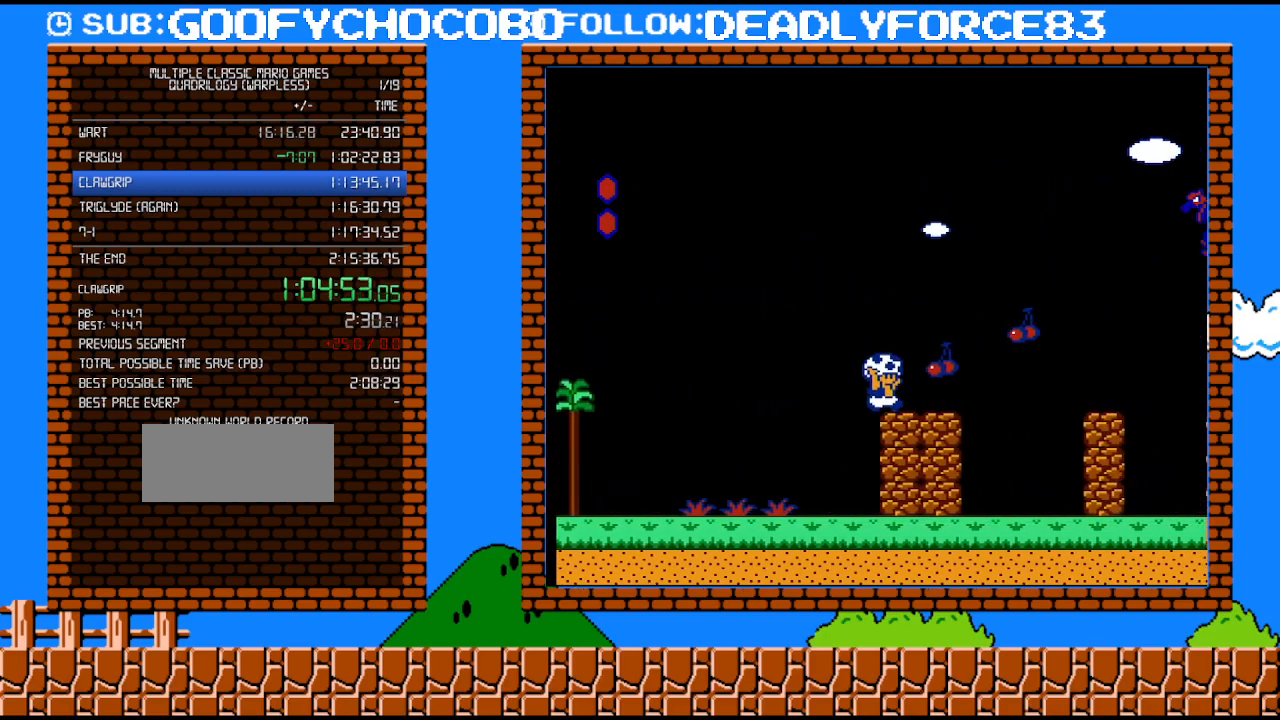
{"buttons": ["B", "DPAD_RIGHT"], "events": [[17, "A", "up"], [183, "A", "down"], [267, "A", "up"]]}
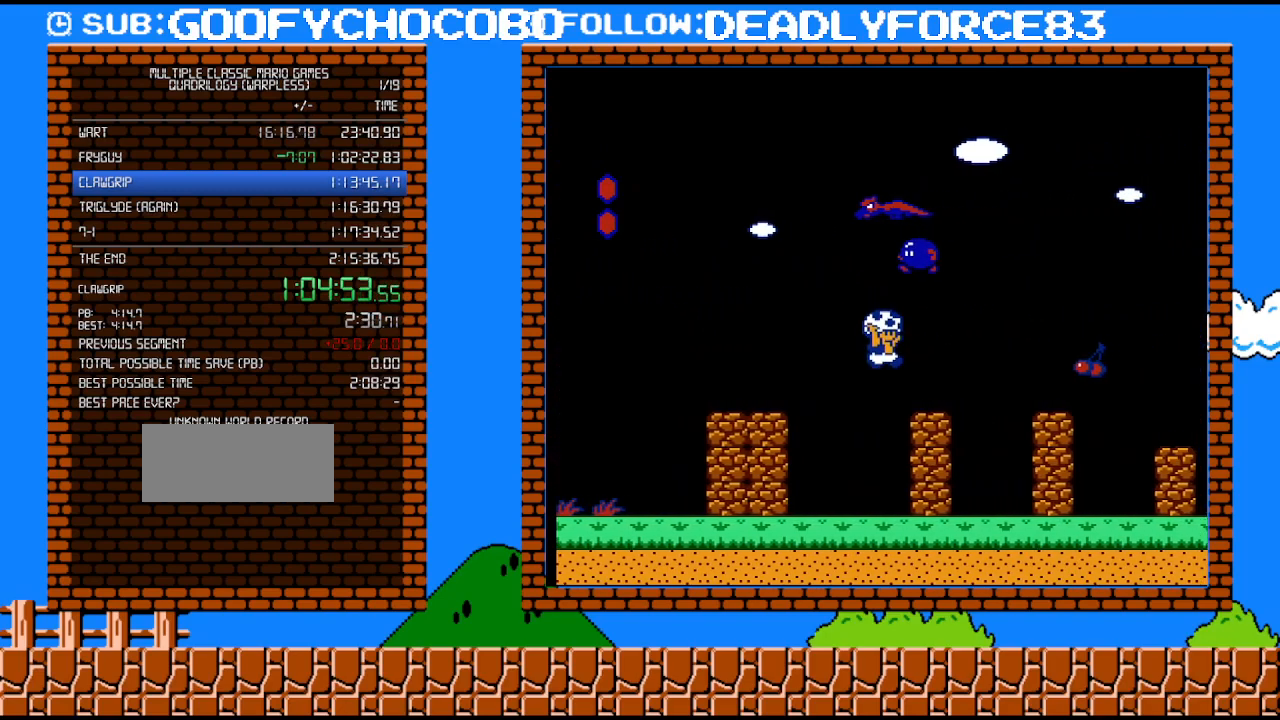
{"buttons": ["B", "DPAD_RIGHT"], "events": [[183, "DPAD_DOWN", "down"], [183, "DPAD_RIGHT", "up"], [217, "A", "down"], [250, "DPAD_RIGHT", "down"], [300, "DPAD_DOWN", "up"], [450, "A", "up"]]}
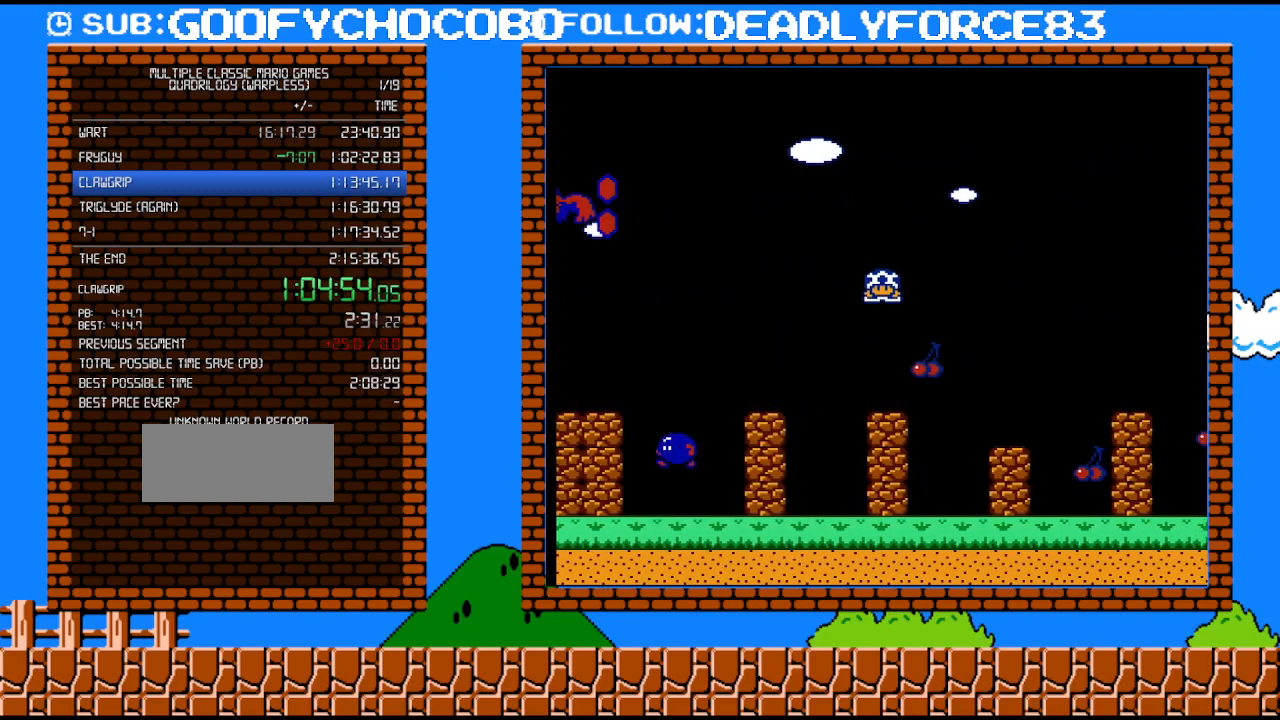
{"buttons": ["A", "B", "DPAD_RIGHT"], "events": [[500, "A", "down"]]}
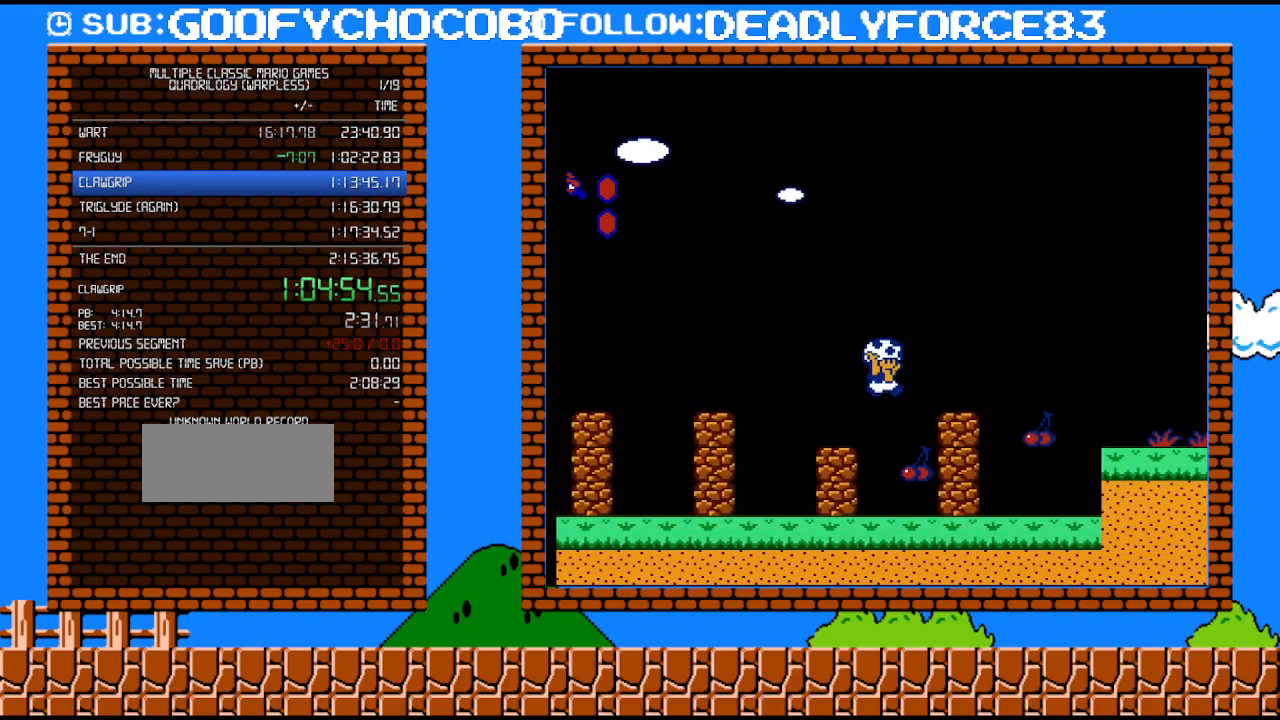
{"buttons": ["A", "B", "DPAD_RIGHT"], "events": []}
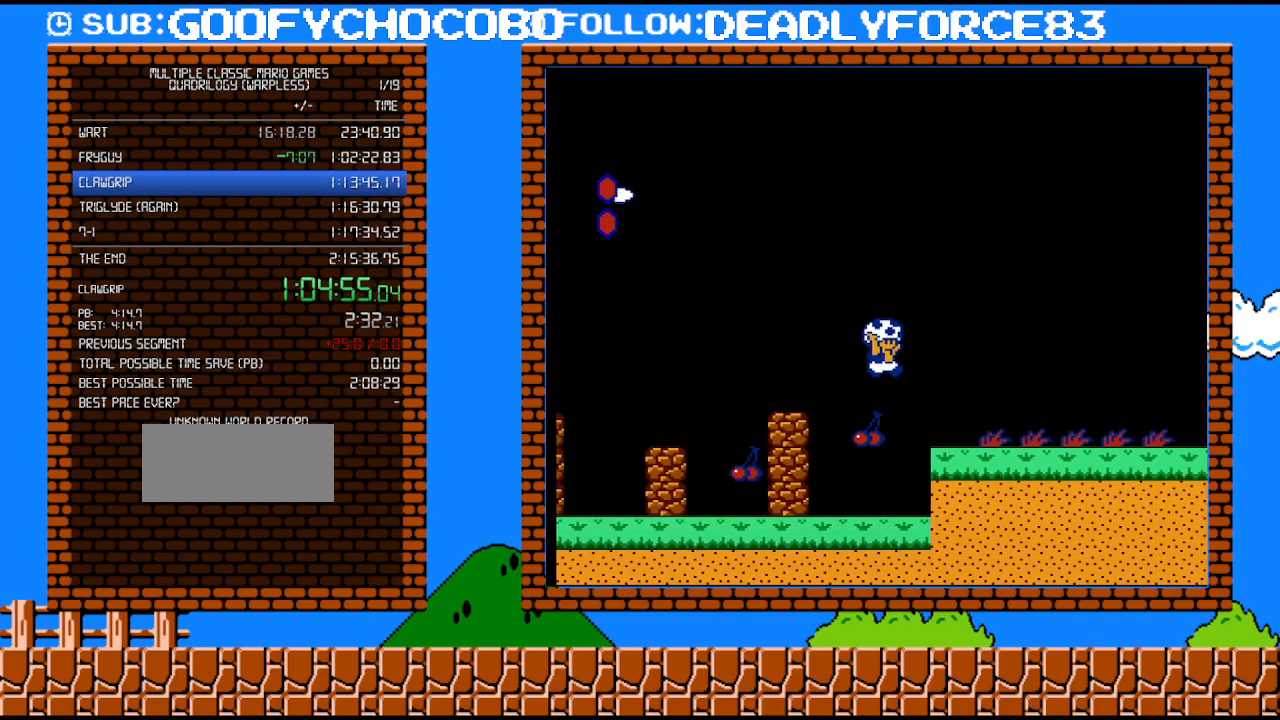
{"buttons": ["B", "DPAD_RIGHT"], "events": [[117, "A", "up"]]}
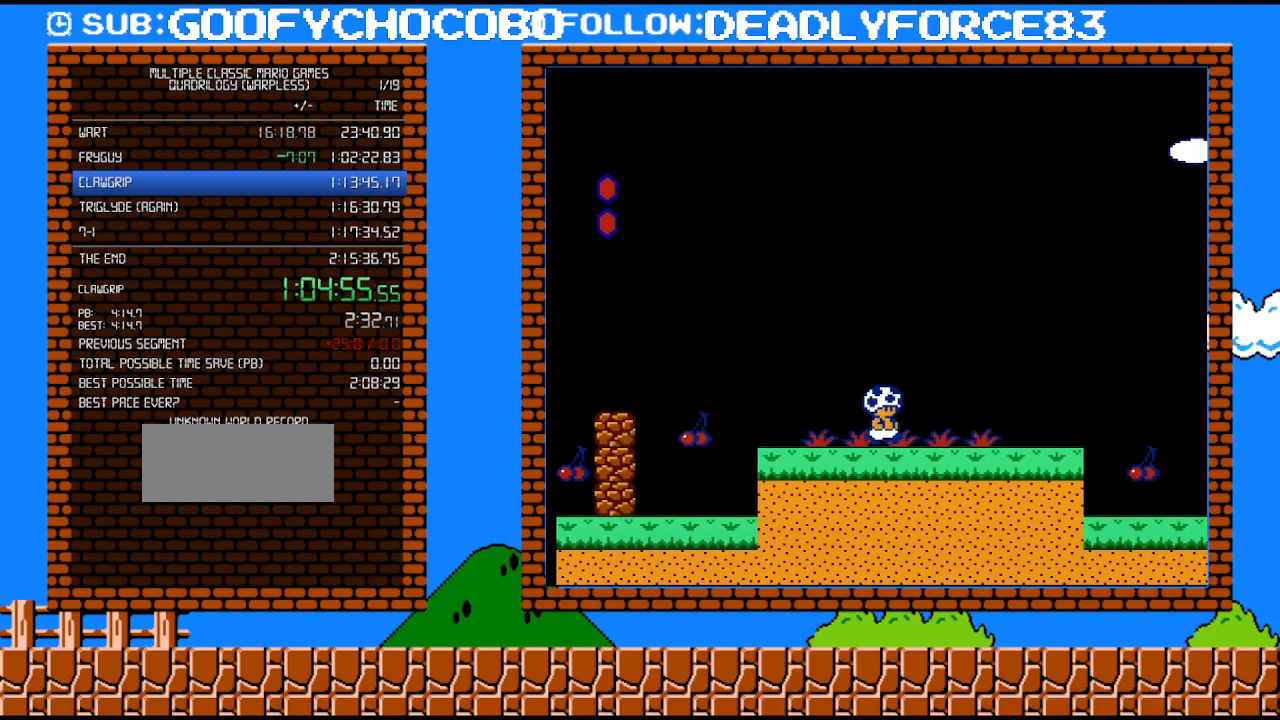
{"buttons": ["B", "DPAD_RIGHT"], "events": []}
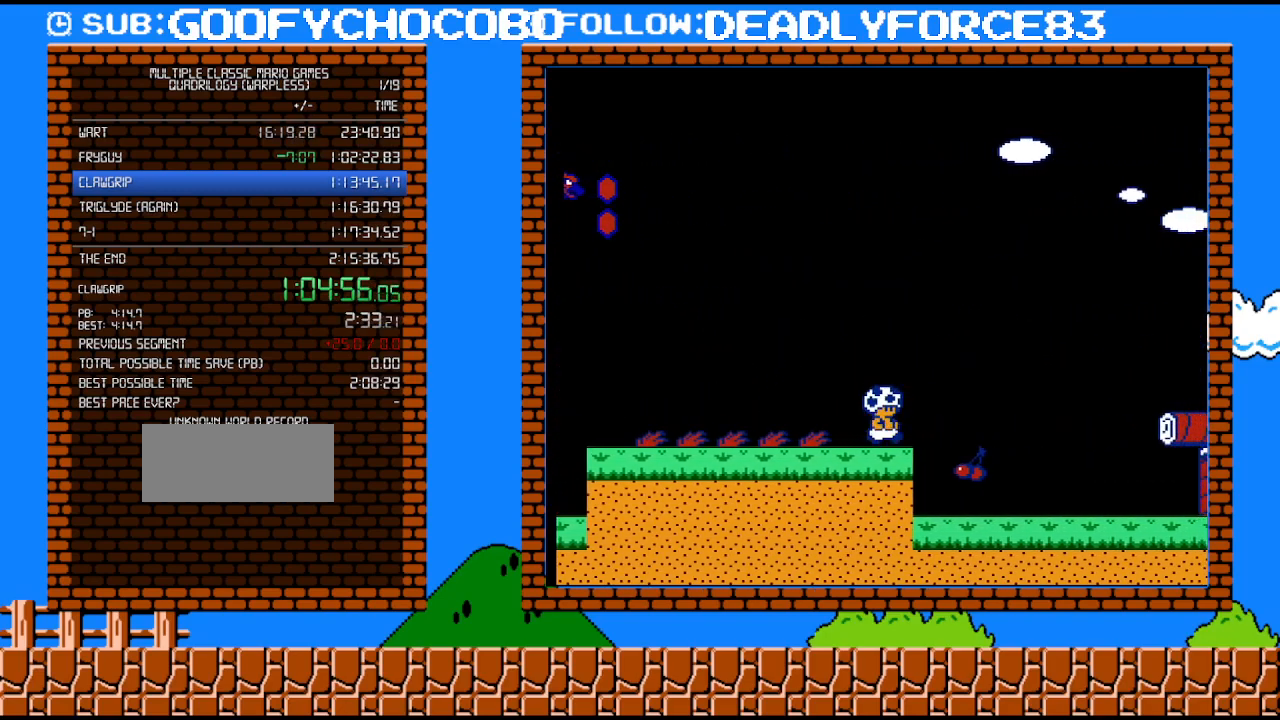
{"buttons": ["A", "B", "DPAD_RIGHT"], "events": [[483, "A", "down"]]}
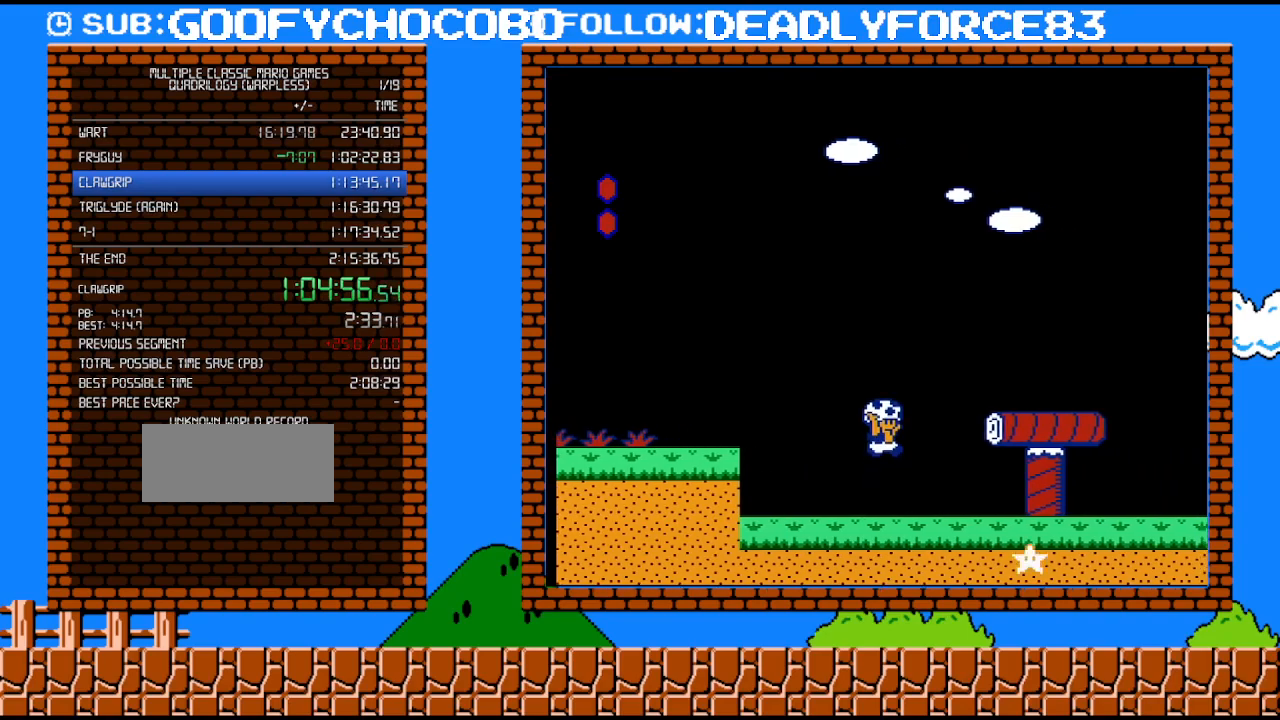
{"buttons": ["B", "DPAD_RIGHT"], "events": [[400, "A", "up"]]}
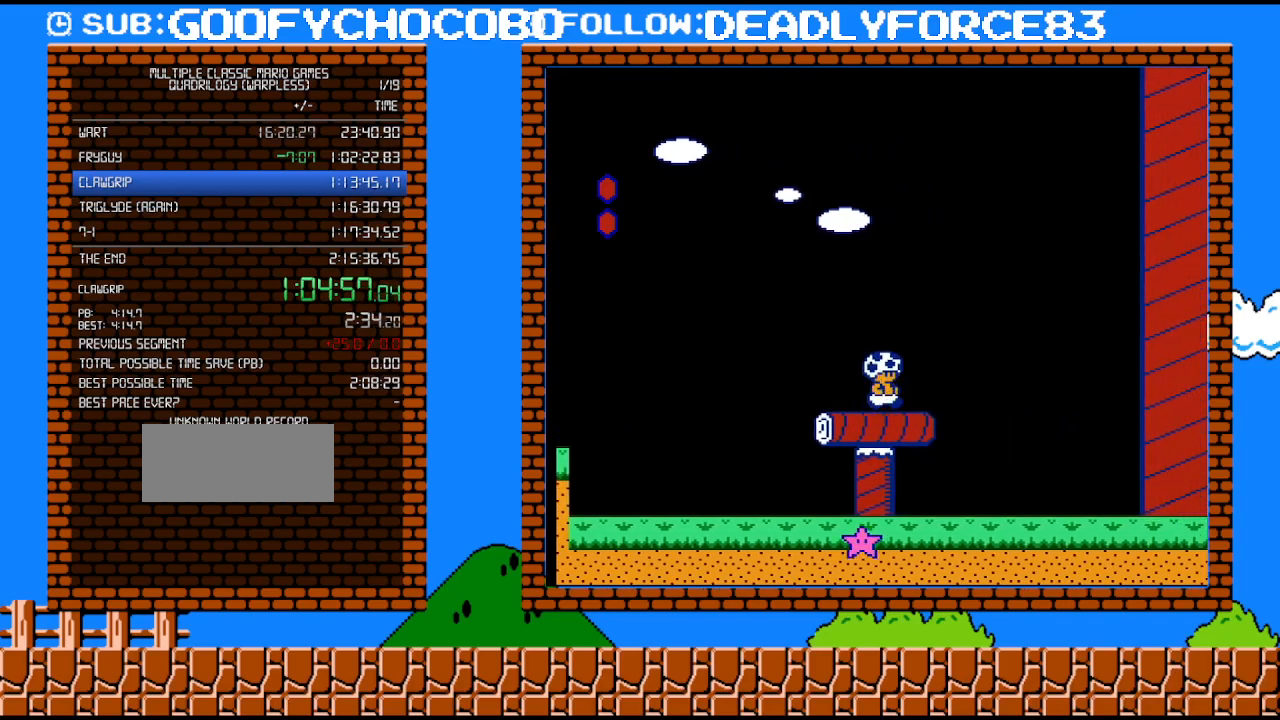
{"buttons": ["B", "DPAD_RIGHT"], "events": []}
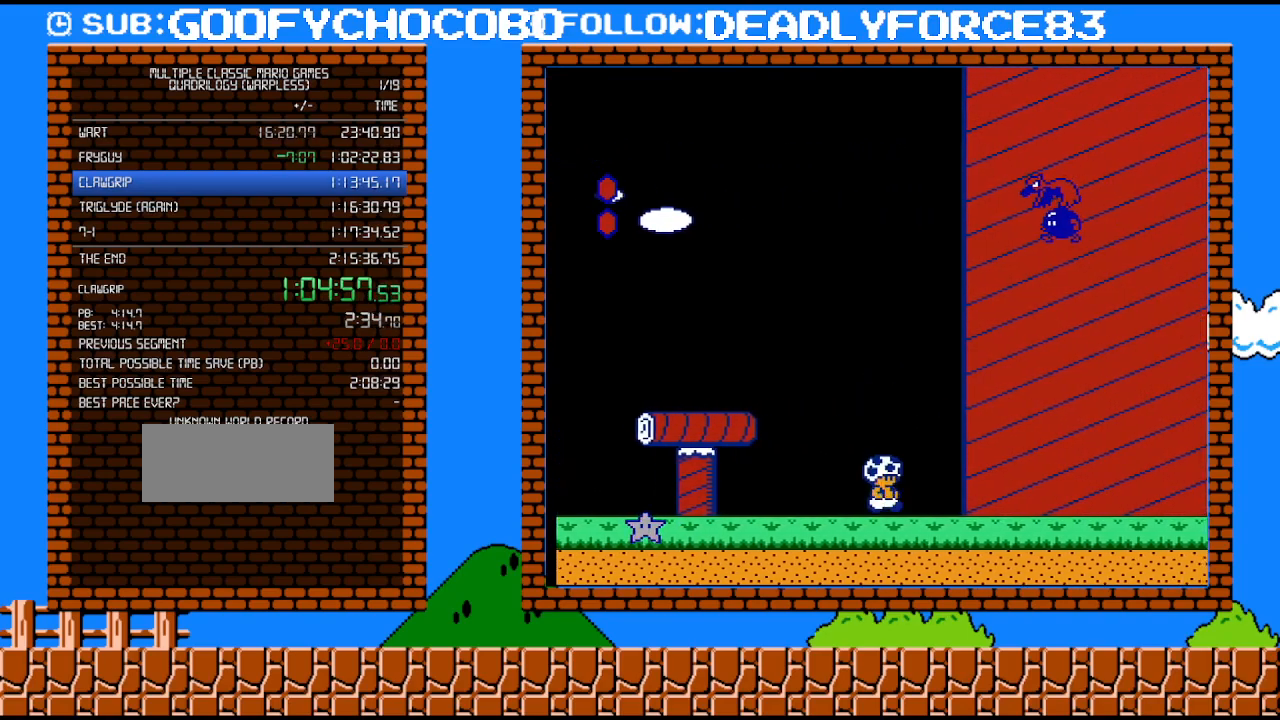
{"buttons": ["B", "DPAD_RIGHT"], "events": []}
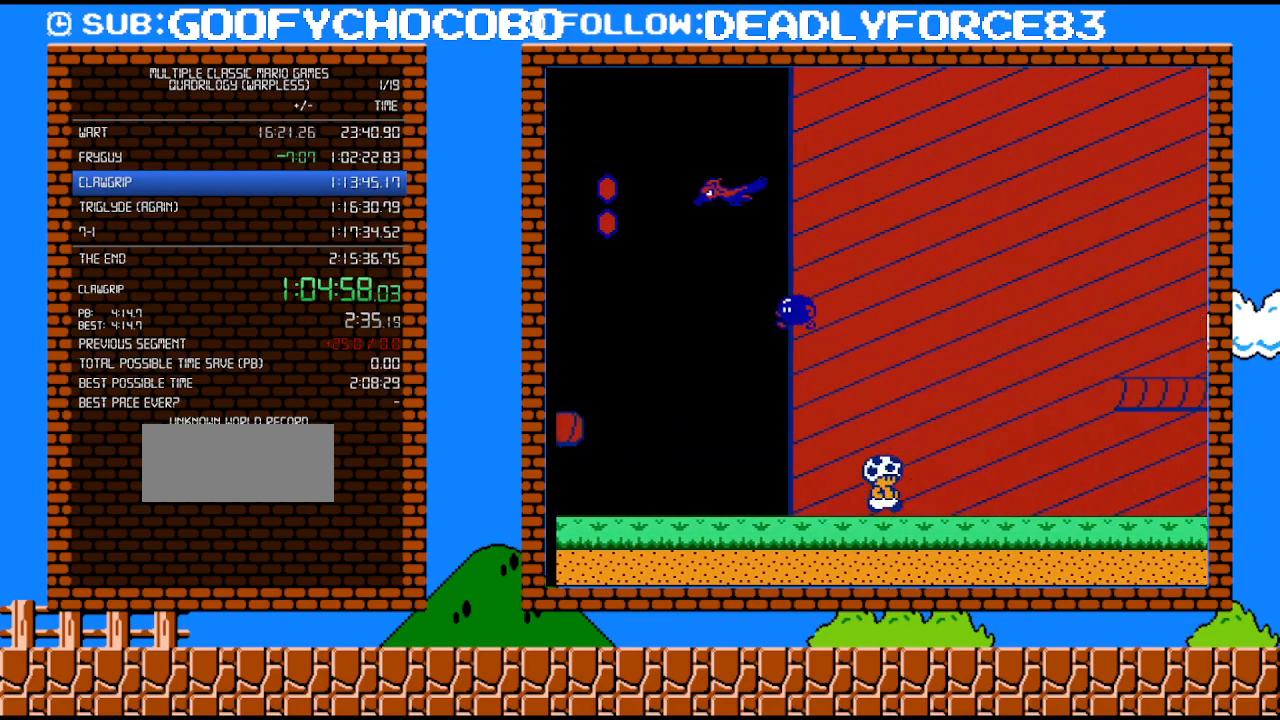
{"buttons": ["B", "DPAD_RIGHT"], "events": []}
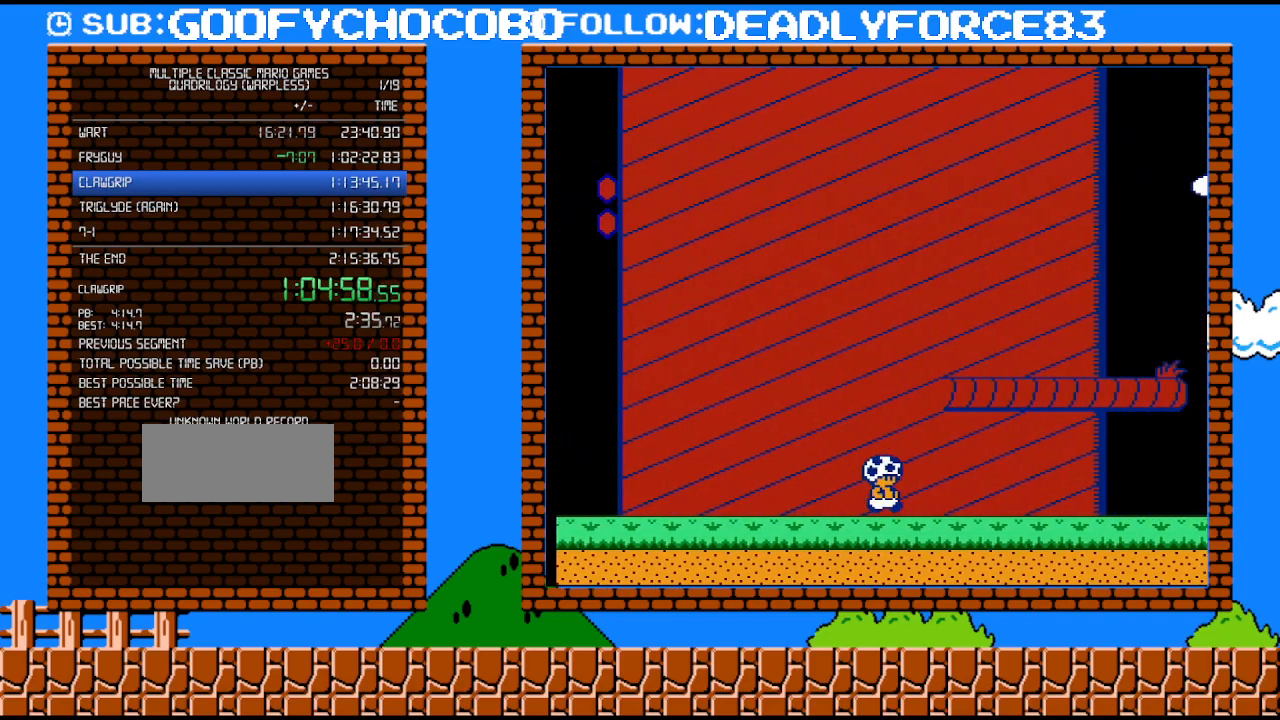
{"buttons": ["A", "B", "DPAD_RIGHT"], "events": [[300, "A", "down"]]}
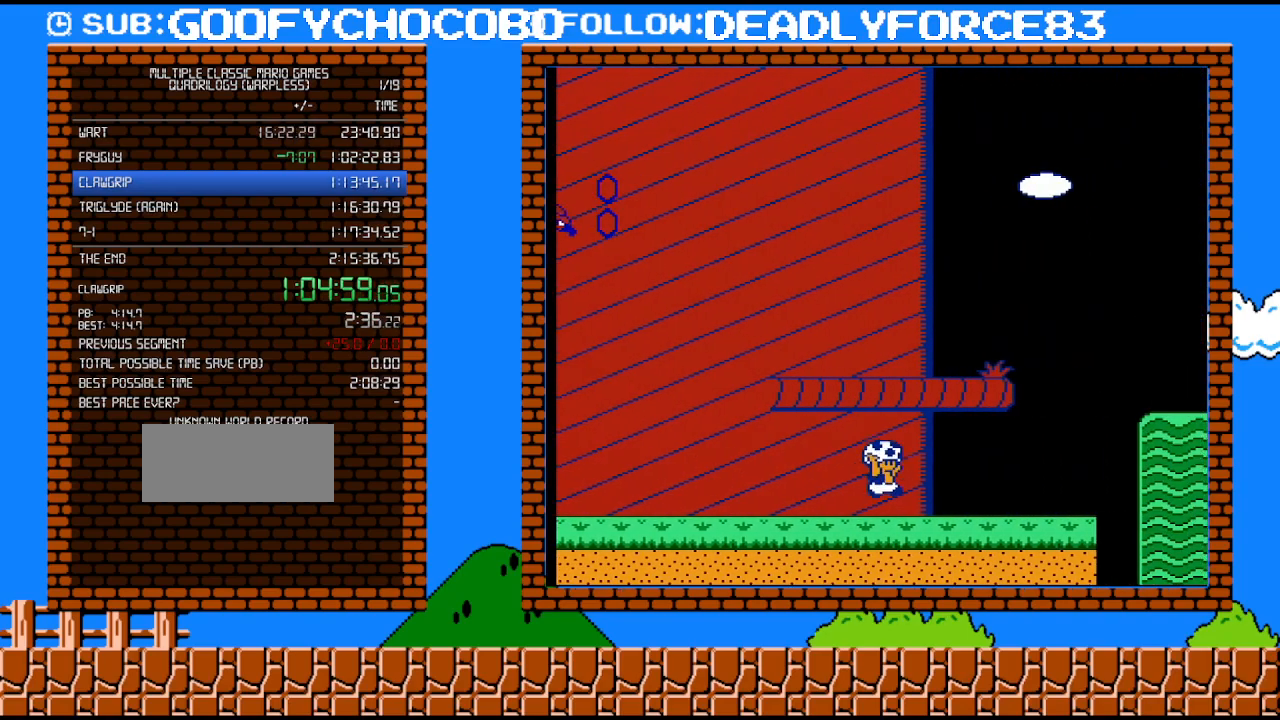
{"buttons": ["A", "B", "DPAD_RIGHT"], "events": [[17, "A", "up"], [483, "A", "down"]]}
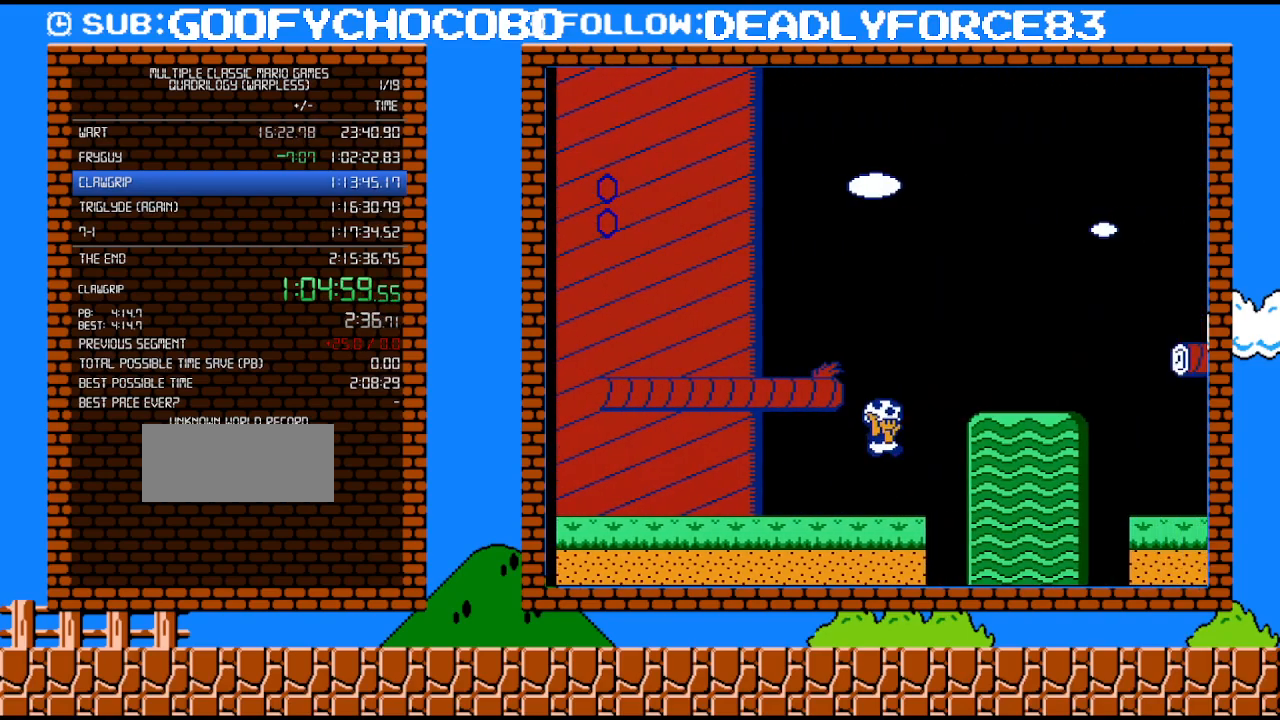
{"buttons": ["B", "DPAD_RIGHT"], "events": [[467, "A", "up"]]}
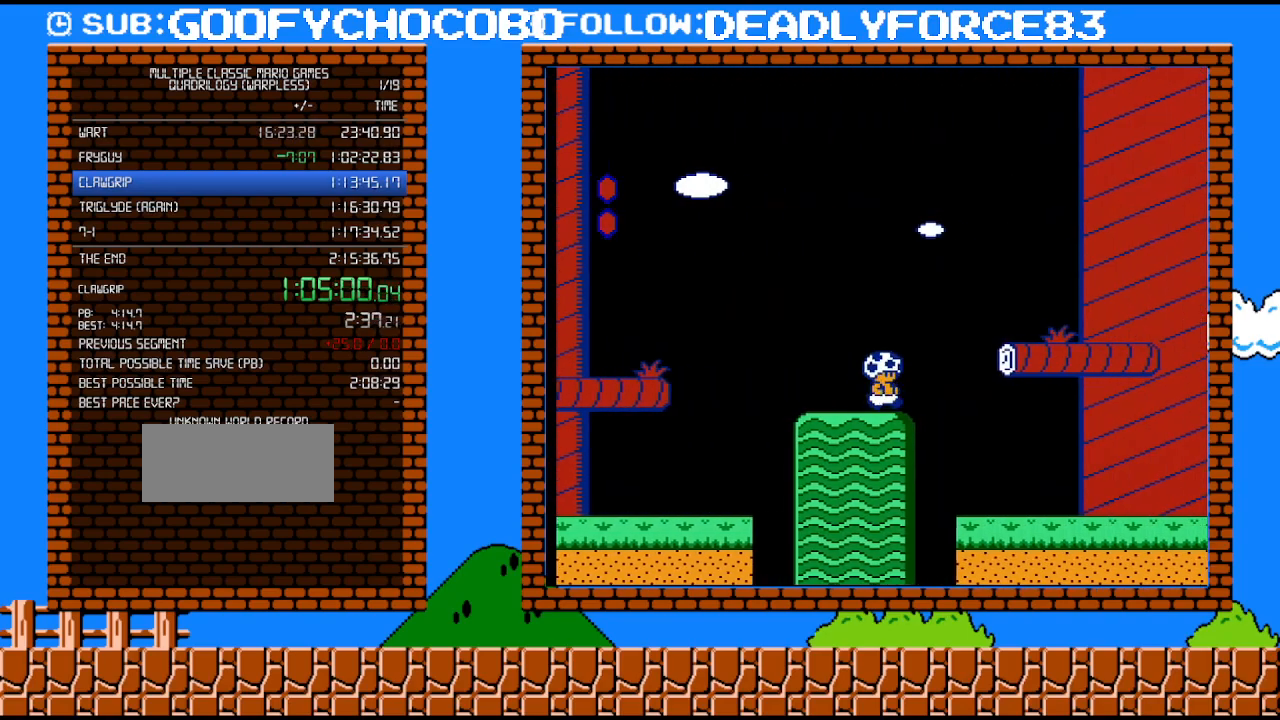
{"buttons": ["B", "DPAD_RIGHT"], "events": []}